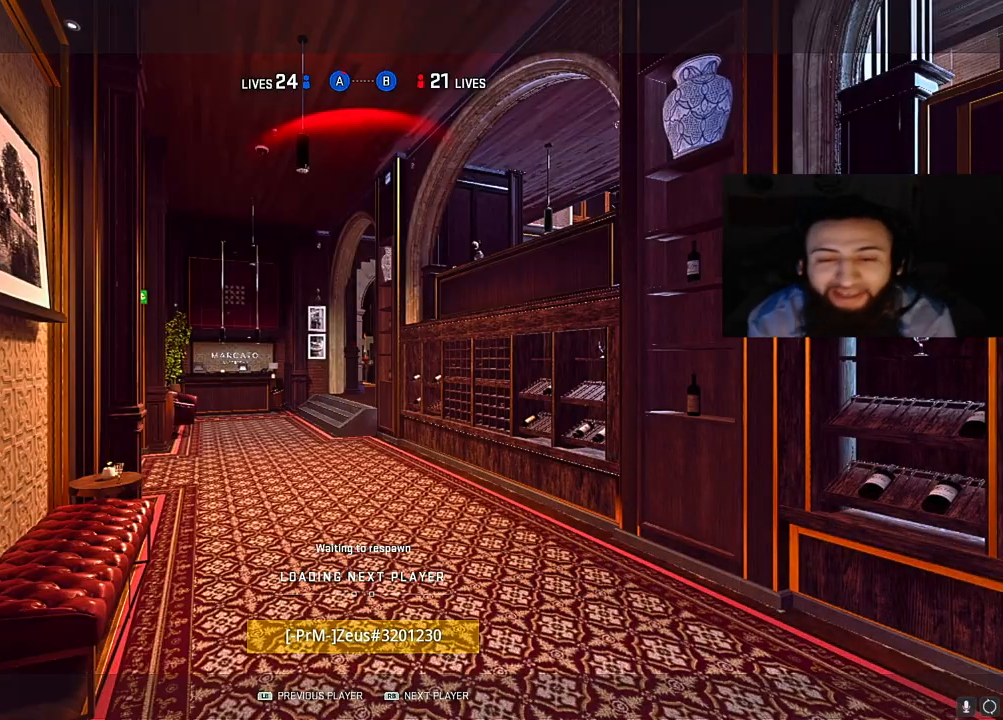
Gameplay with a controller (Xbox layout); each line is a JSON object with the inputs held at the frame after it. "events" lists button and stick changes between this image and that frame as [ms after this image, input, new state], when the widget could be followed in between. Not read: L3.
{"buttons": [], "left_stick": "center", "right_stick": "center", "events": []}
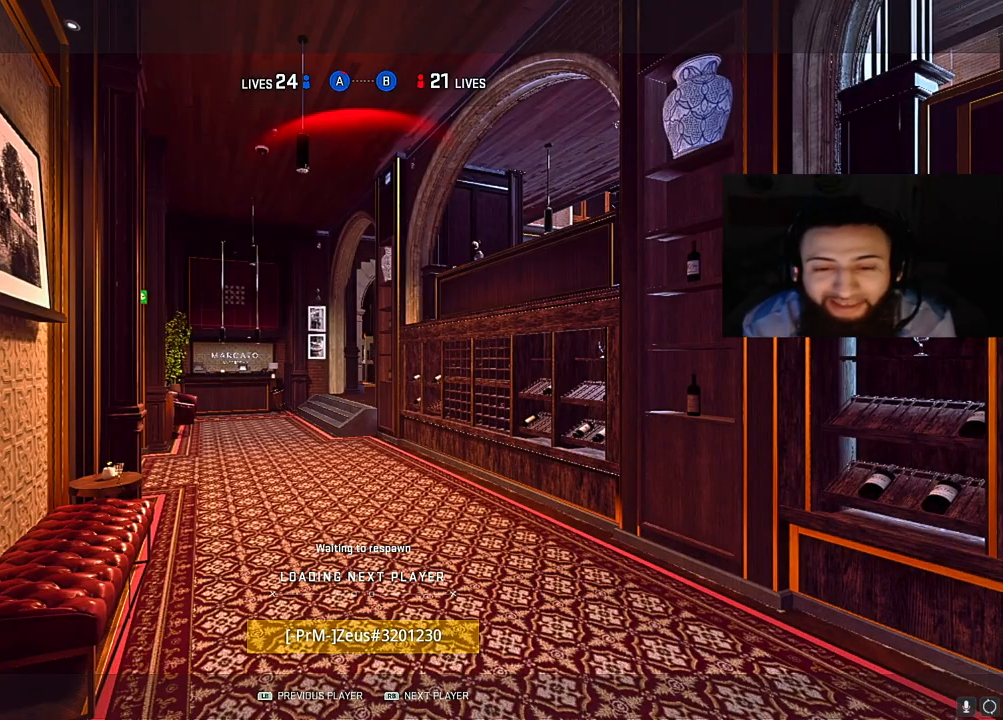
{"buttons": [], "left_stick": "center", "right_stick": "center", "events": []}
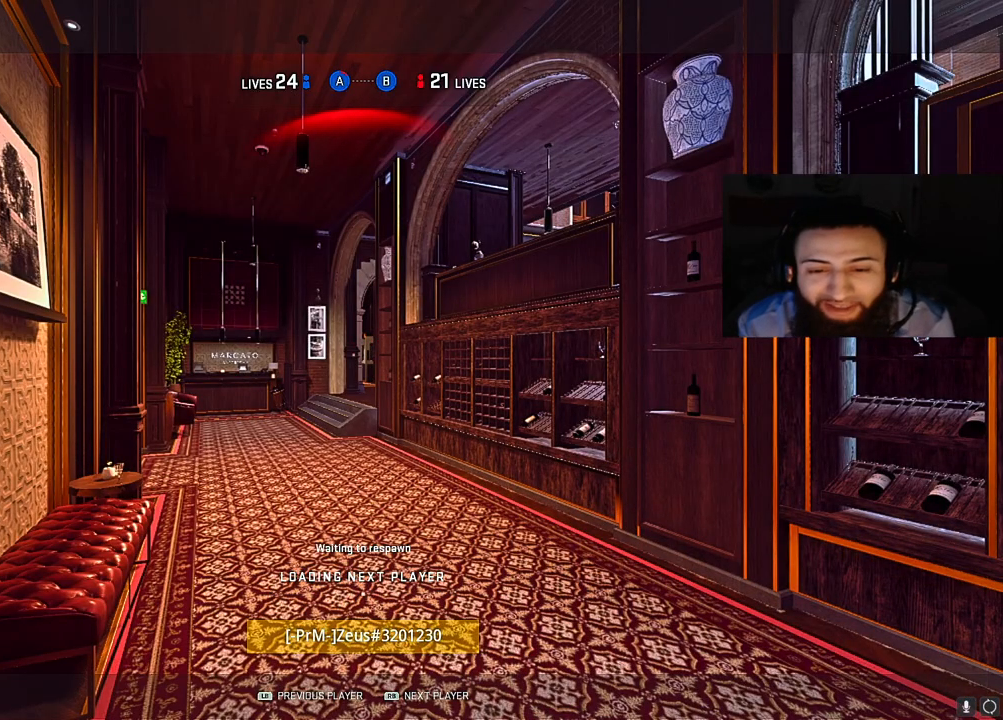
{"buttons": [], "left_stick": "center", "right_stick": "center", "events": []}
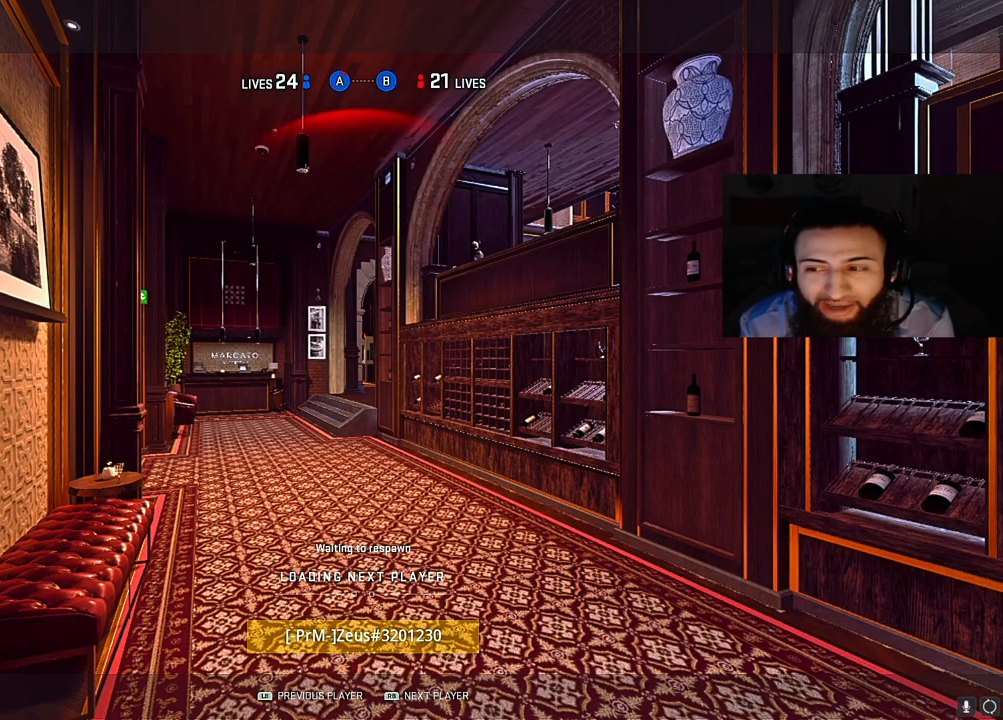
{"buttons": [], "left_stick": "center", "right_stick": "center", "events": []}
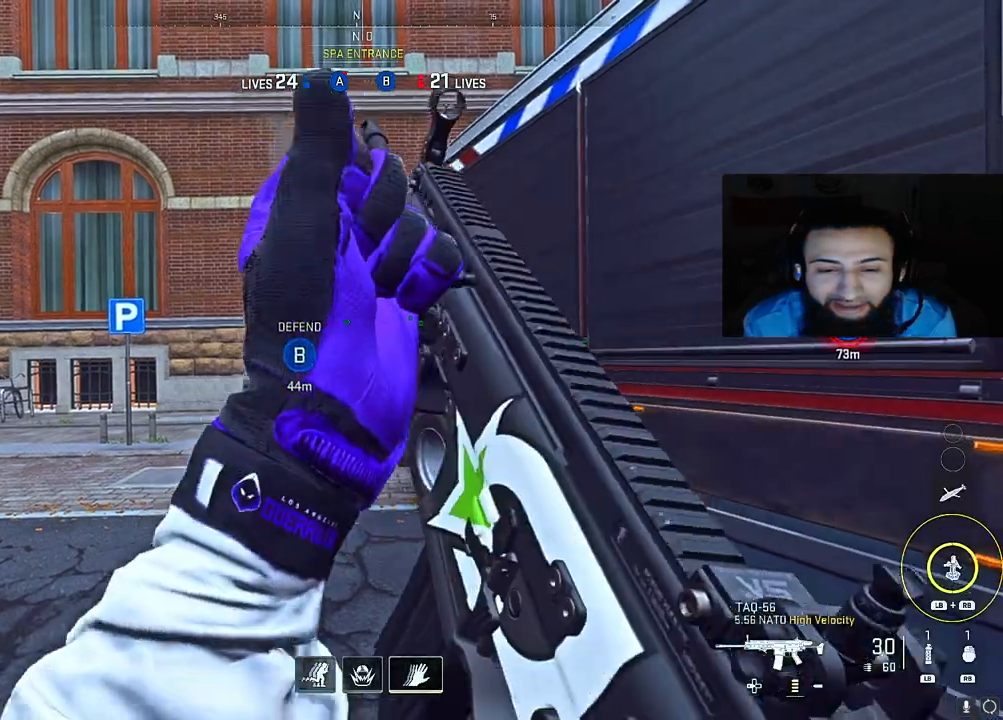
{"buttons": [], "left_stick": "up", "right_stick": "center", "events": [[83, "left_stick", "up"], [283, "Y", "down"], [383, "Y", "up"]]}
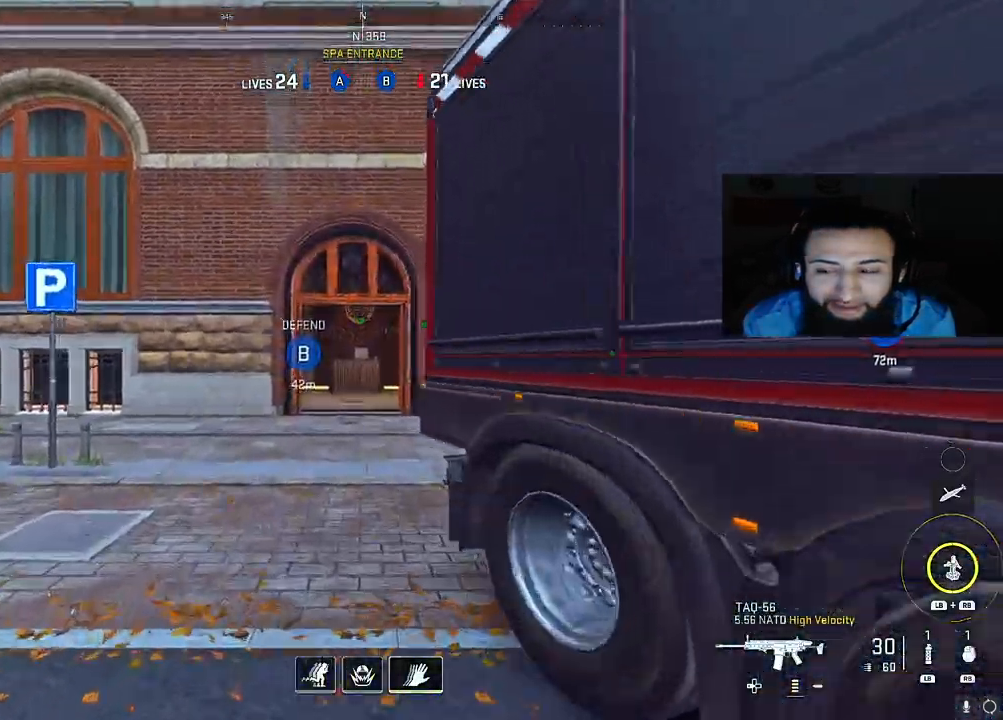
{"buttons": [], "left_stick": "up", "right_stick": "right", "events": [[33, "right_stick", "right"], [217, "right_stick", "center"], [267, "right_stick", "right"]]}
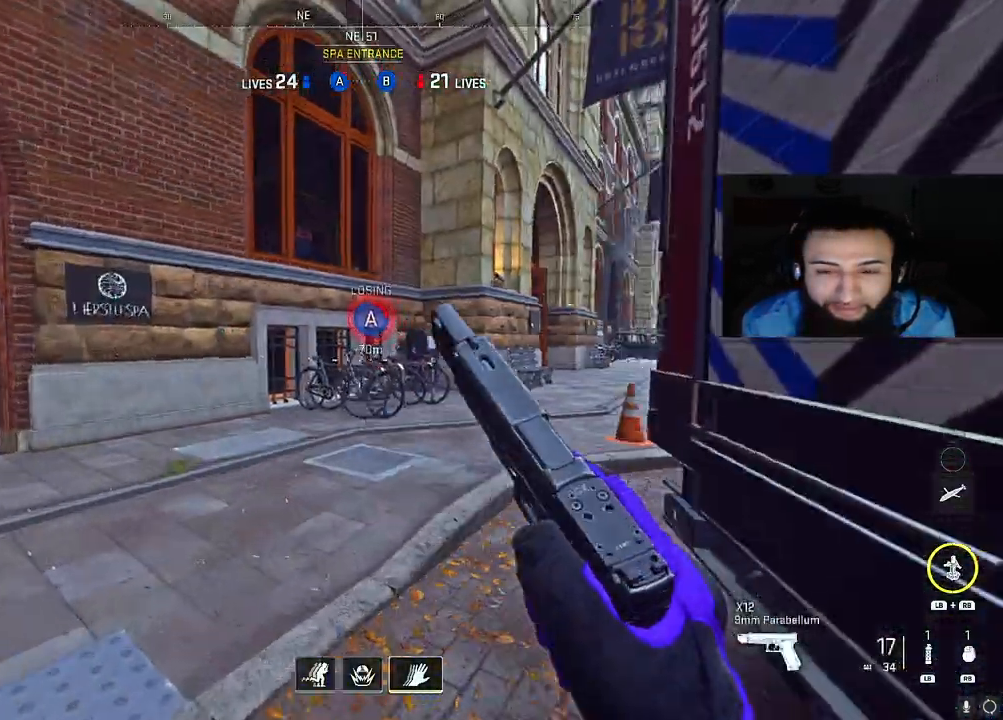
{"buttons": [], "left_stick": "up", "right_stick": "right", "events": [[50, "right_stick", "center"], [217, "right_stick", "right"], [400, "right_stick", "center"], [500, "right_stick", "right"]]}
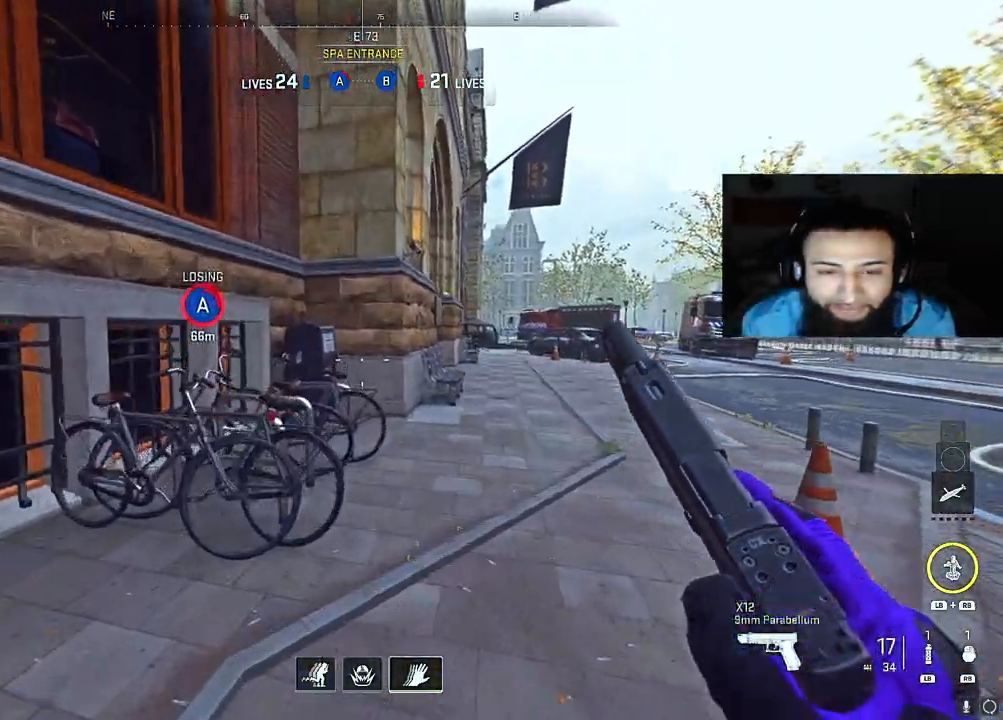
{"buttons": [], "left_stick": "up", "right_stick": "center", "events": [[167, "right_stick", "center"]]}
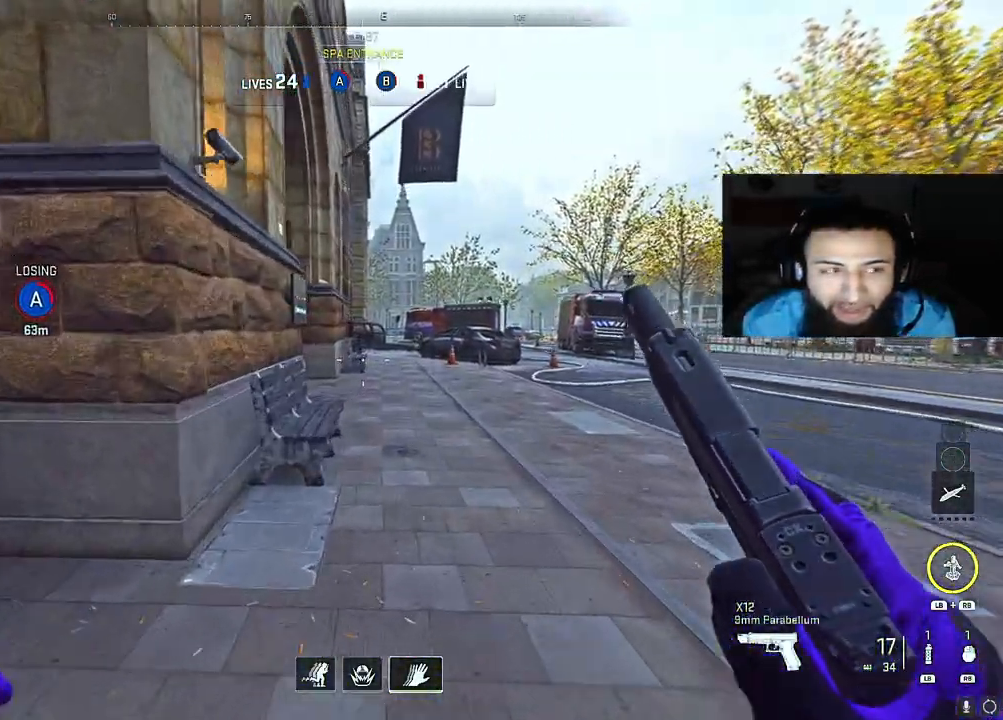
{"buttons": [], "left_stick": "up", "right_stick": "left", "events": [[433, "right_stick", "left"]]}
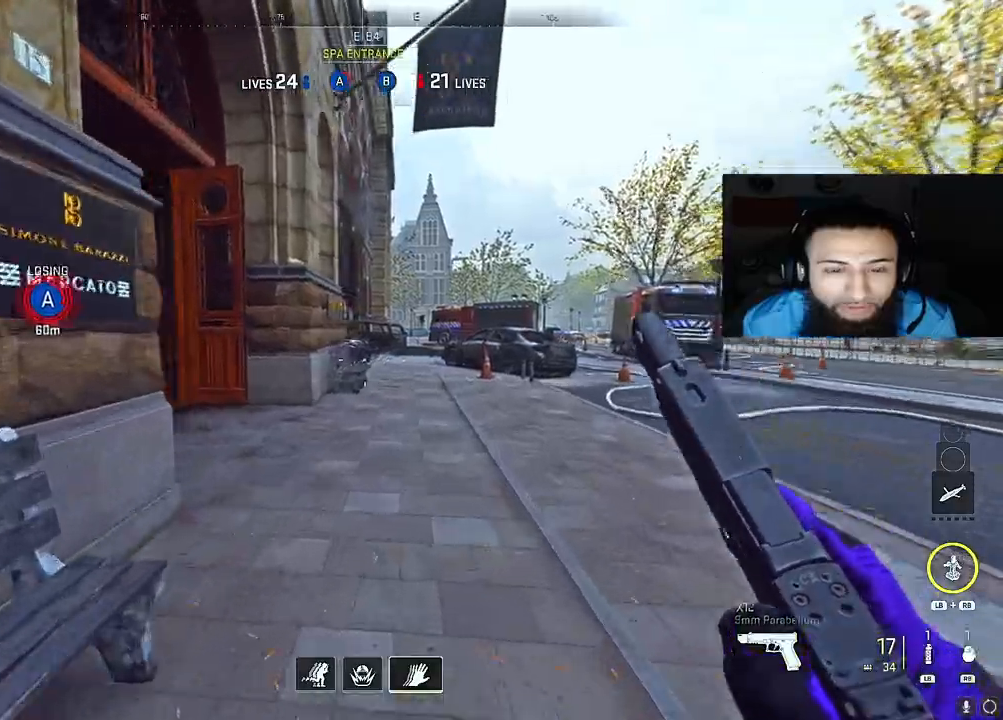
{"buttons": [], "left_stick": "up", "right_stick": "center", "events": [[100, "right_stick", "center"], [233, "right_stick", "left"], [483, "right_stick", "center"]]}
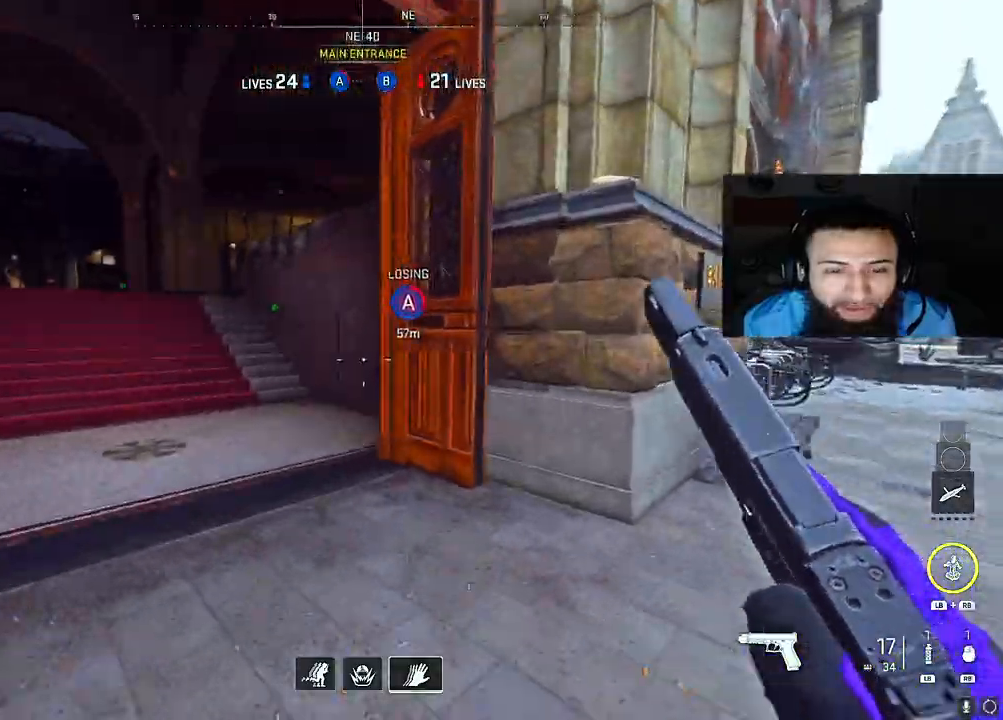
{"buttons": [], "left_stick": "up", "right_stick": "center", "events": [[67, "right_stick", "left"], [183, "Y", "down"], [233, "right_stick", "up-left"], [317, "Y", "up"], [367, "right_stick", "center"]]}
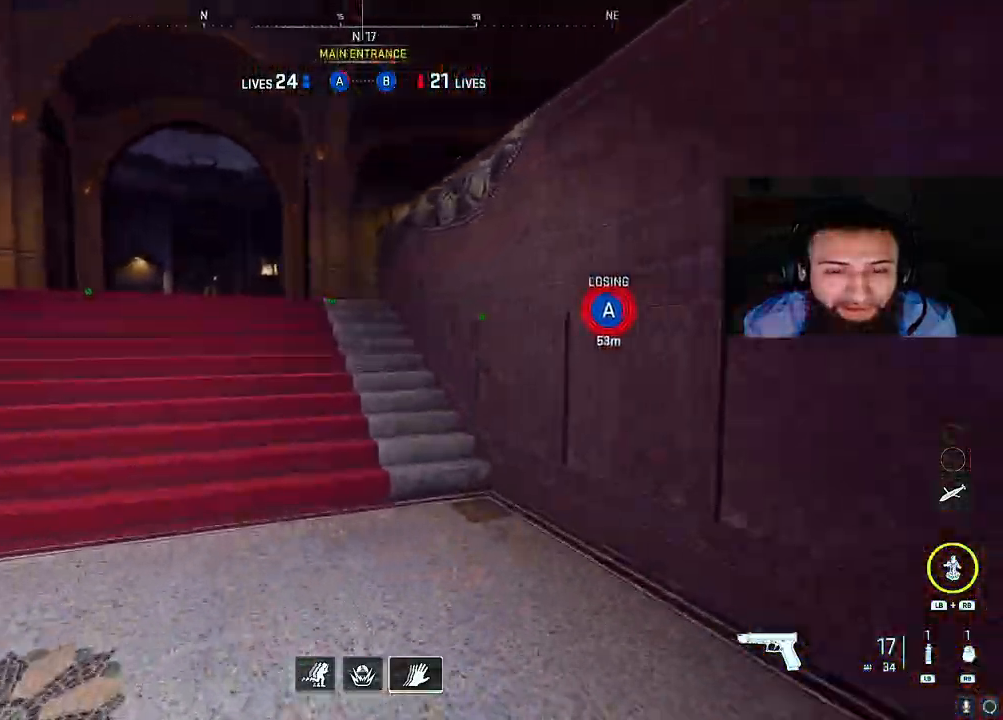
{"buttons": [], "left_stick": "up", "right_stick": "center", "events": []}
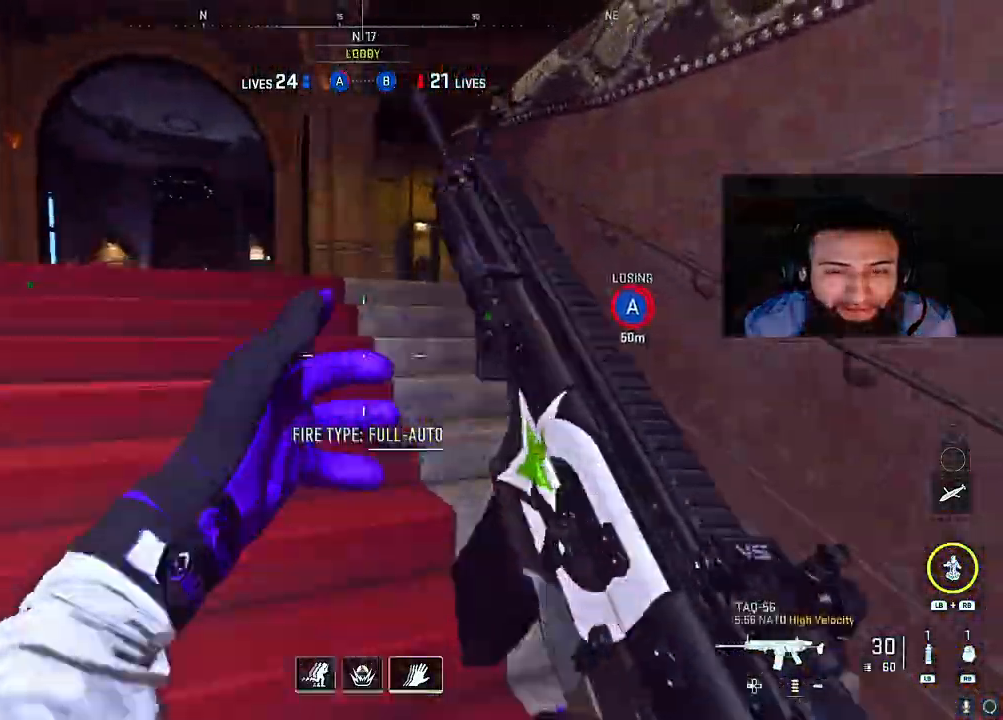
{"buttons": ["L2"], "left_stick": "up", "right_stick": "down-right", "events": [[150, "right_stick", "right"], [200, "A", "down"], [333, "A", "up"], [367, "L2", "down"], [367, "right_stick", "down-right"]]}
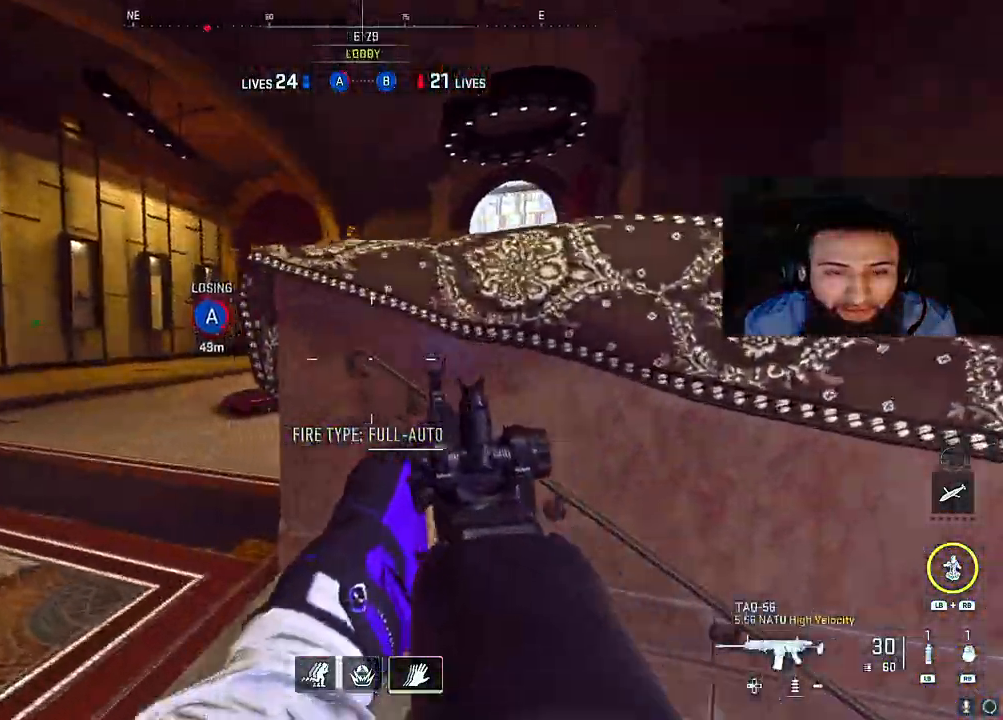
{"buttons": ["L2"], "left_stick": "up-right", "right_stick": "up", "events": [[50, "left_stick", "up-right"], [183, "right_stick", "center"], [233, "right_stick", "right"], [283, "left_stick", "up-left"], [383, "right_stick", "up"], [433, "left_stick", "up-right"]]}
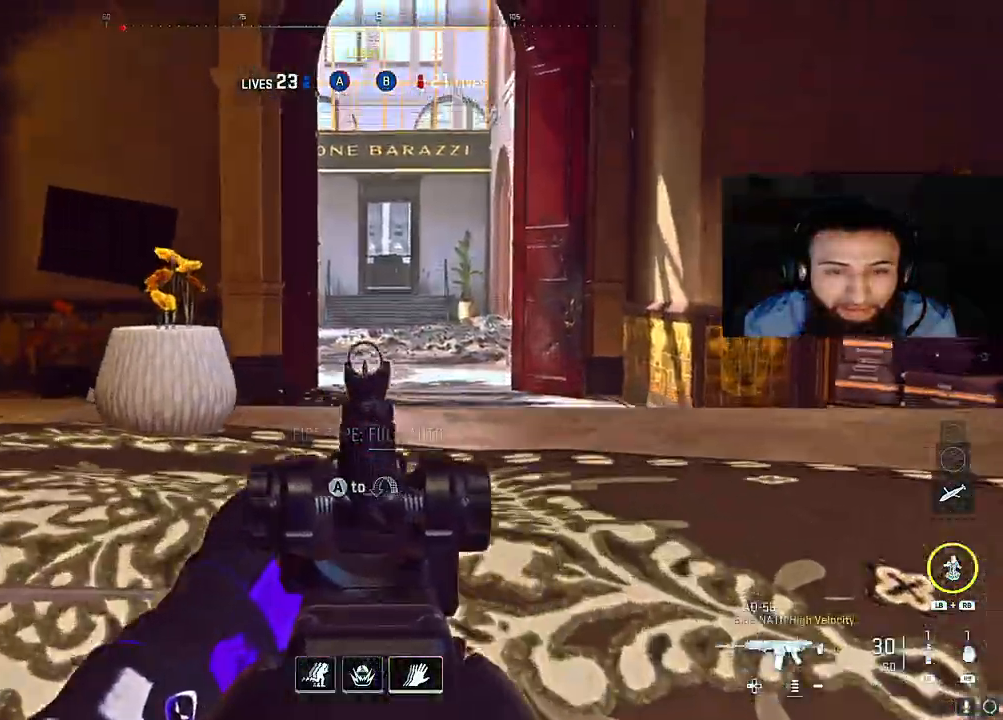
{"buttons": ["L2"], "left_stick": "center", "right_stick": "center", "events": [[83, "left_stick", "center"], [100, "right_stick", "center"]]}
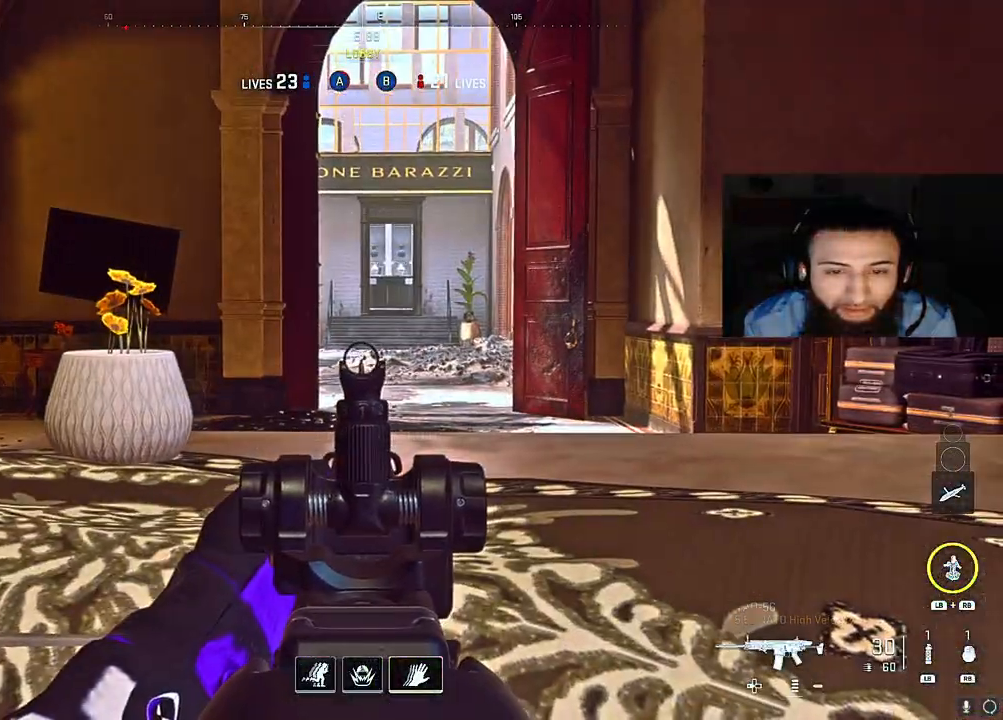
{"buttons": [], "left_stick": "up-left", "right_stick": "center", "events": [[150, "L2", "up"], [233, "left_stick", "left"], [267, "right_stick", "left"], [467, "left_stick", "up-left"], [467, "right_stick", "center"]]}
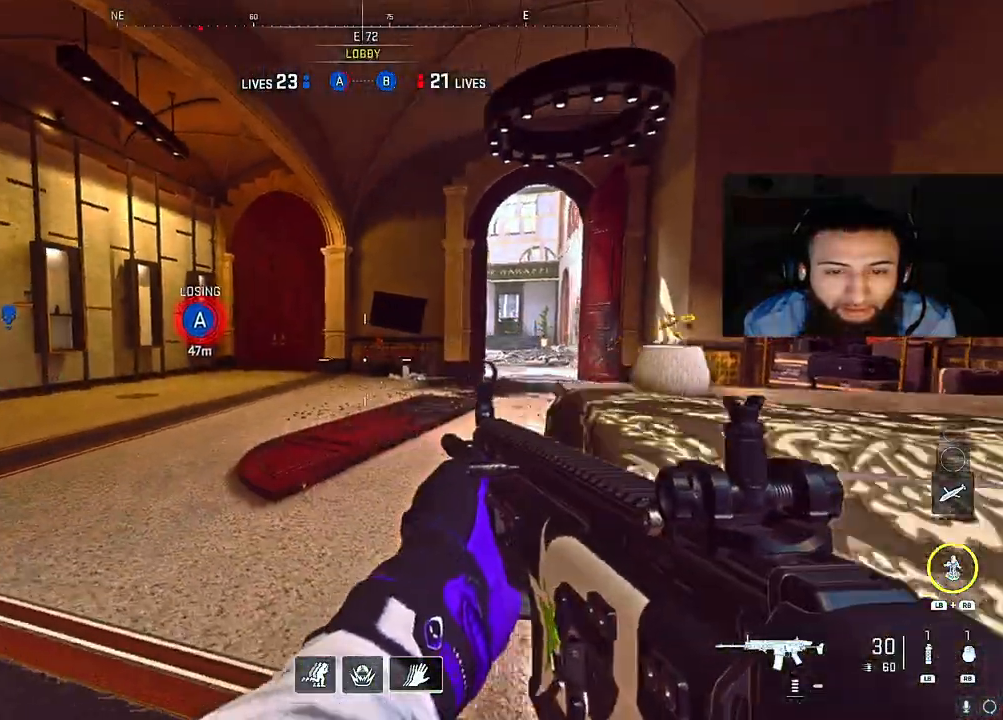
{"buttons": [], "left_stick": "up", "right_stick": "center", "events": [[33, "right_stick", "right"], [100, "left_stick", "up"], [300, "right_stick", "center"]]}
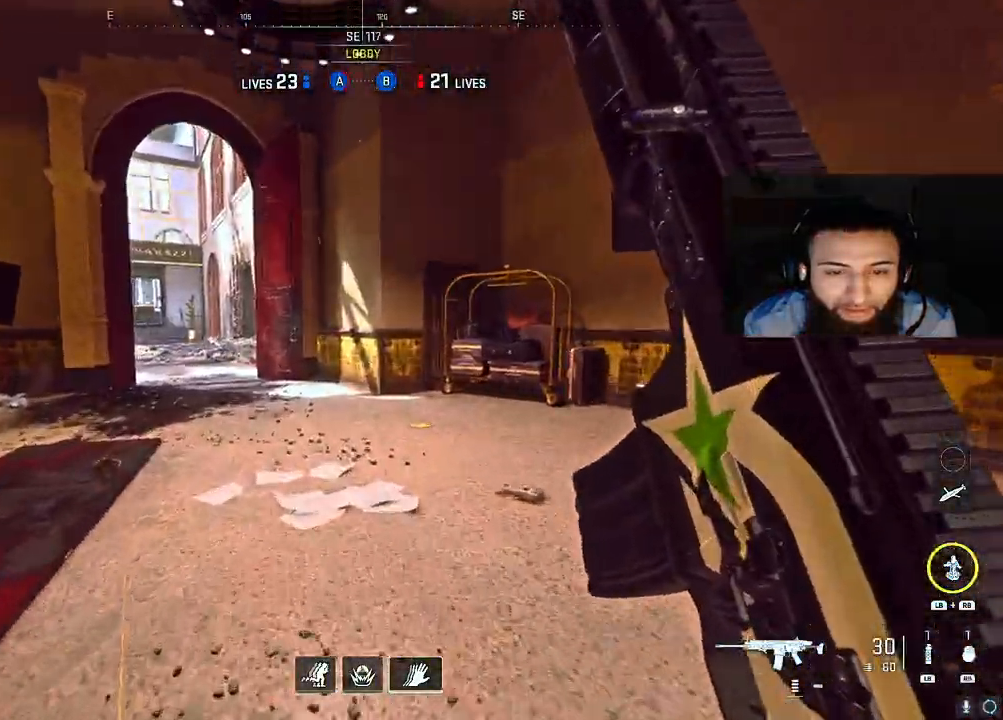
{"buttons": ["A"], "left_stick": "up-right", "right_stick": "left", "events": [[200, "right_stick", "left"], [383, "A", "down"], [467, "left_stick", "up-right"]]}
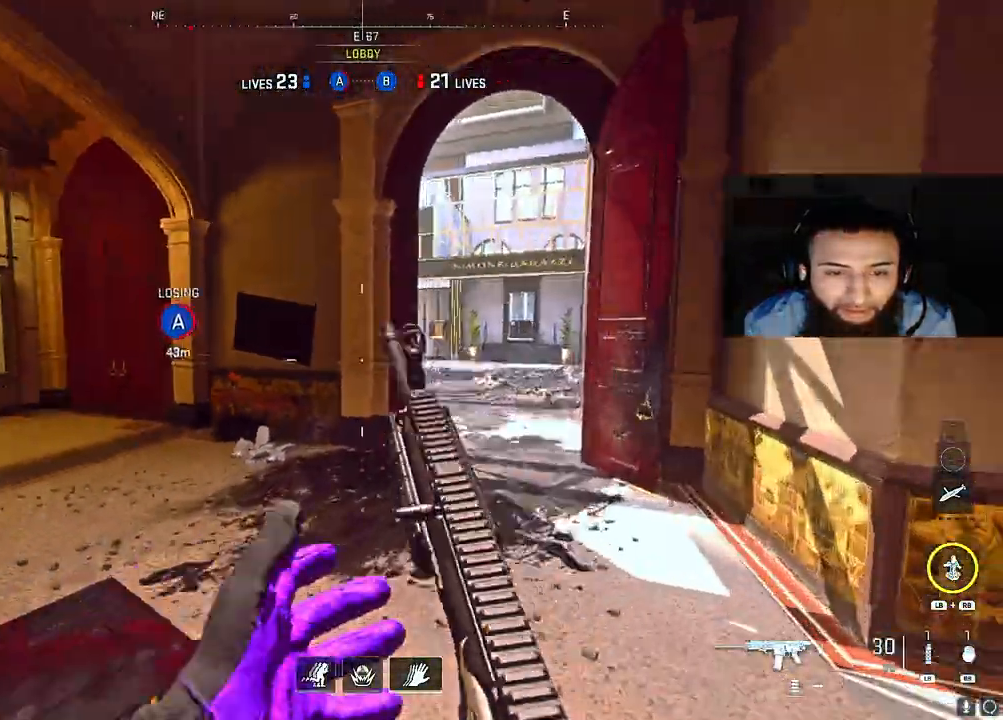
{"buttons": [], "left_stick": "up", "right_stick": "center", "events": [[17, "A", "up"], [33, "right_stick", "center"], [67, "L2", "down"], [283, "L2", "up"], [317, "left_stick", "up"], [317, "right_stick", "up-left"], [467, "right_stick", "center"]]}
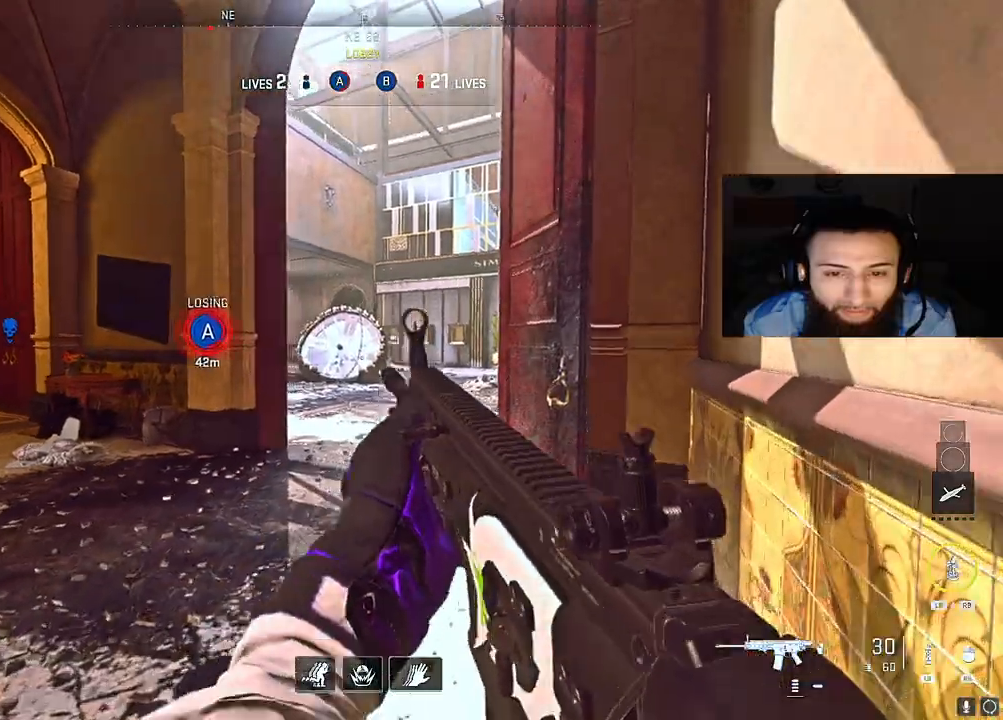
{"buttons": [], "left_stick": "up", "right_stick": "center", "events": [[300, "right_stick", "left"], [450, "right_stick", "center"]]}
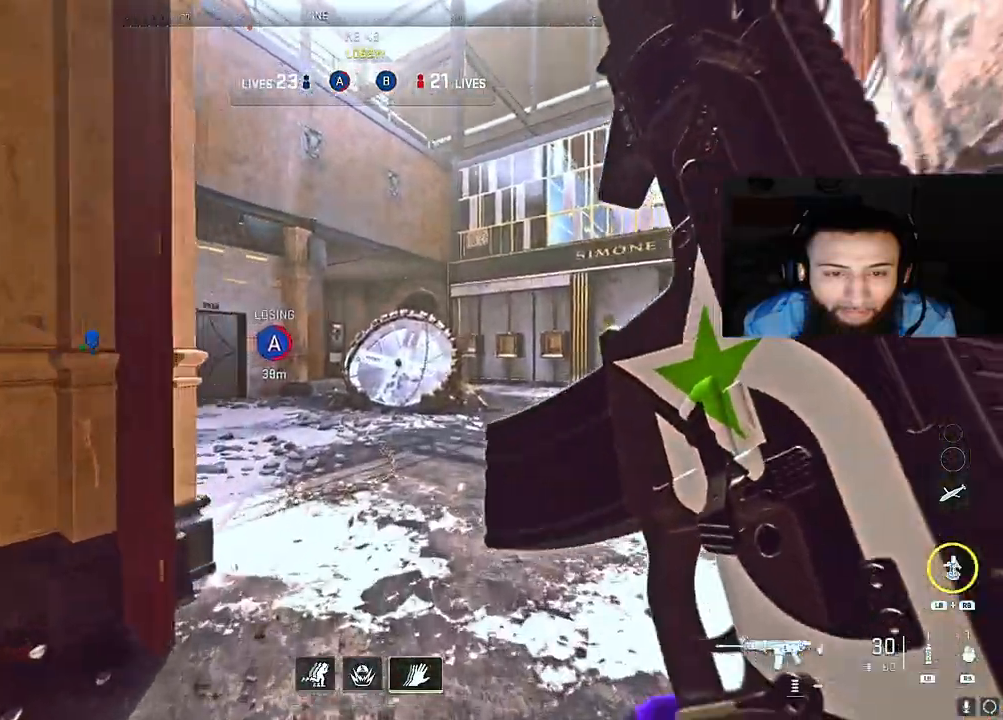
{"buttons": [], "left_stick": "up-left", "right_stick": "center", "events": [[167, "right_stick", "left"], [250, "left_stick", "up-left"], [367, "right_stick", "center"]]}
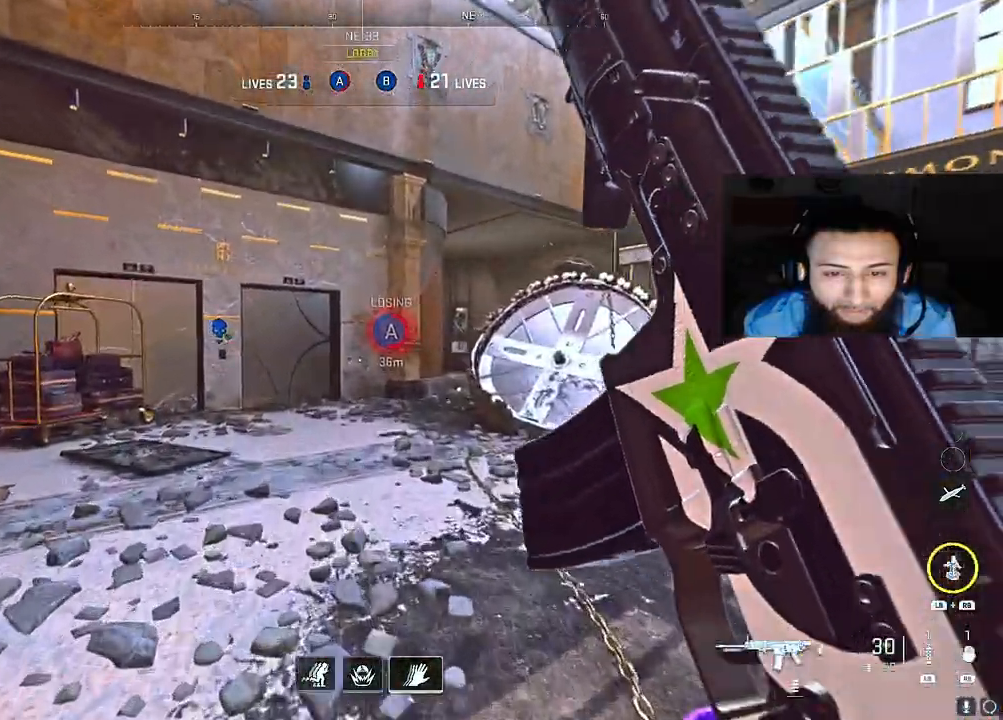
{"buttons": ["L2"], "left_stick": "left", "right_stick": "center", "events": [[17, "right_stick", "right"], [100, "A", "down"], [183, "L2", "down"], [267, "A", "up"], [317, "right_stick", "center"], [500, "left_stick", "left"]]}
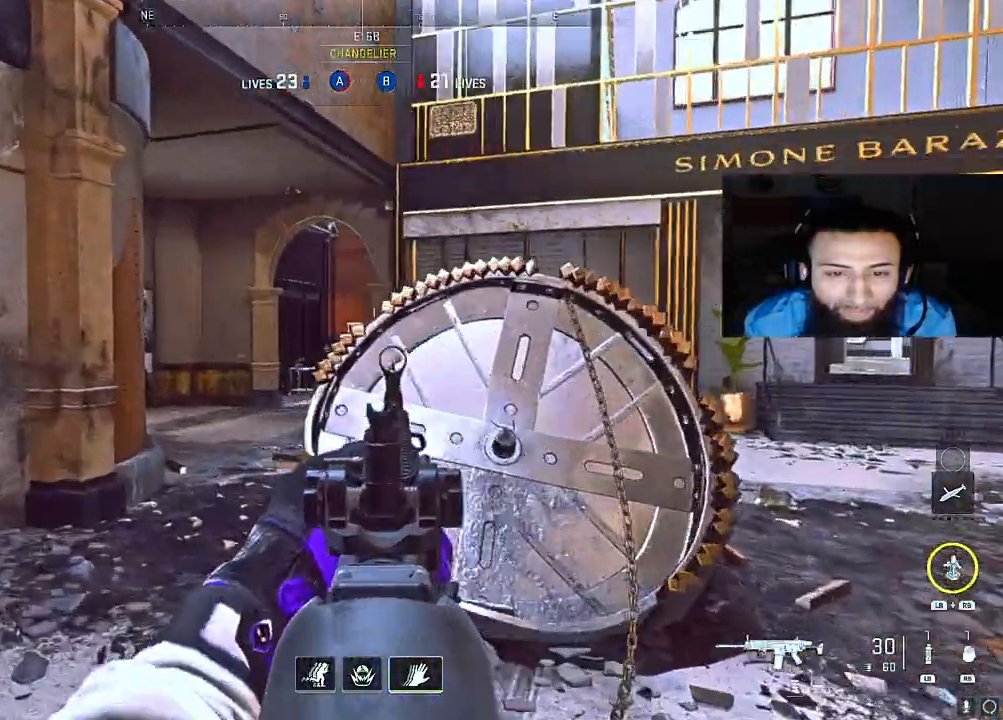
{"buttons": ["B", "L2"], "left_stick": "center", "right_stick": "up", "events": [[300, "left_stick", "center"], [400, "right_stick", "up"], [433, "B", "down"]]}
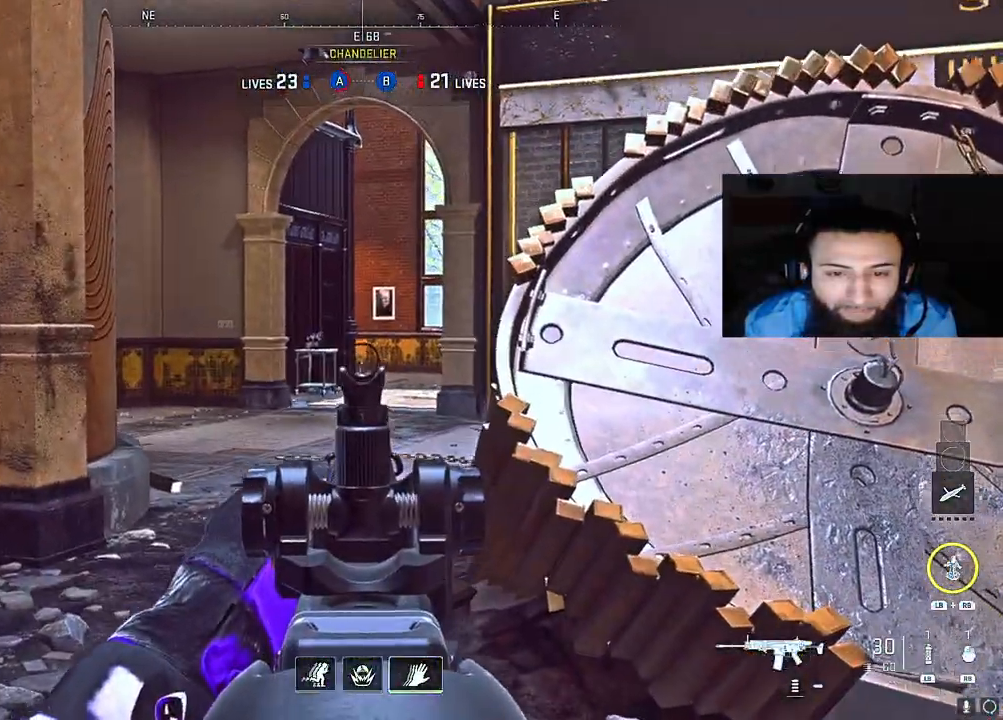
{"buttons": ["L2"], "left_stick": "center", "right_stick": "up", "events": [[33, "left_stick", "up"], [217, "left_stick", "up-left"], [383, "left_stick", "center"], [383, "right_stick", "center"], [467, "B", "up"], [500, "right_stick", "up"]]}
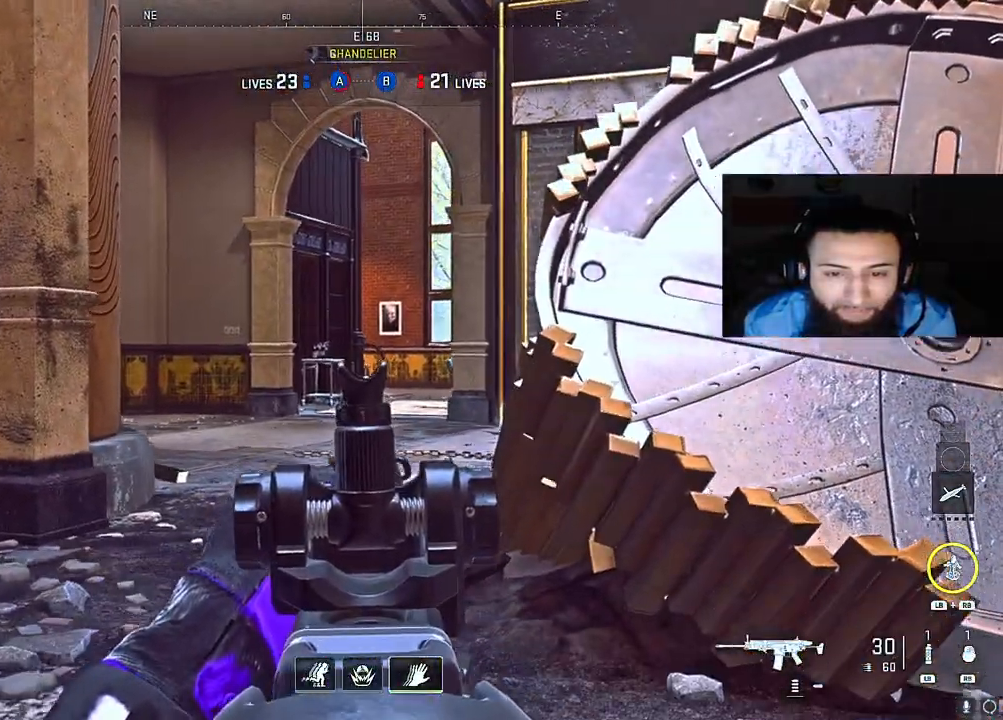
{"buttons": ["L2"], "left_stick": "center", "right_stick": "center", "events": [[233, "right_stick", "center"]]}
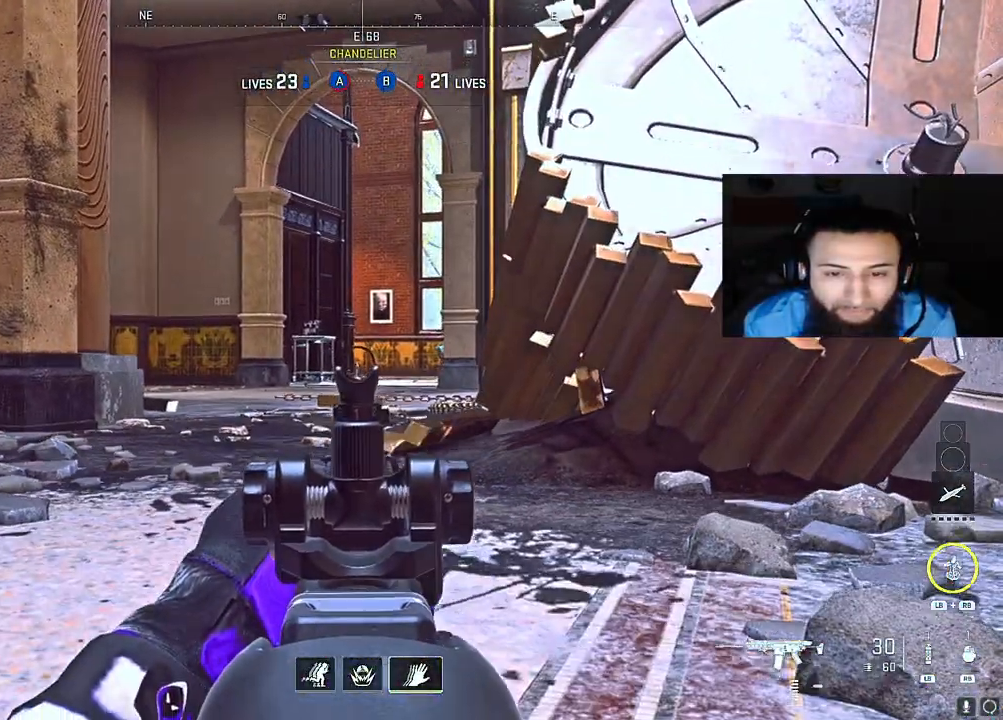
{"buttons": ["L2"], "left_stick": "center", "right_stick": "center", "events": [[67, "right_stick", "up"], [233, "right_stick", "center"]]}
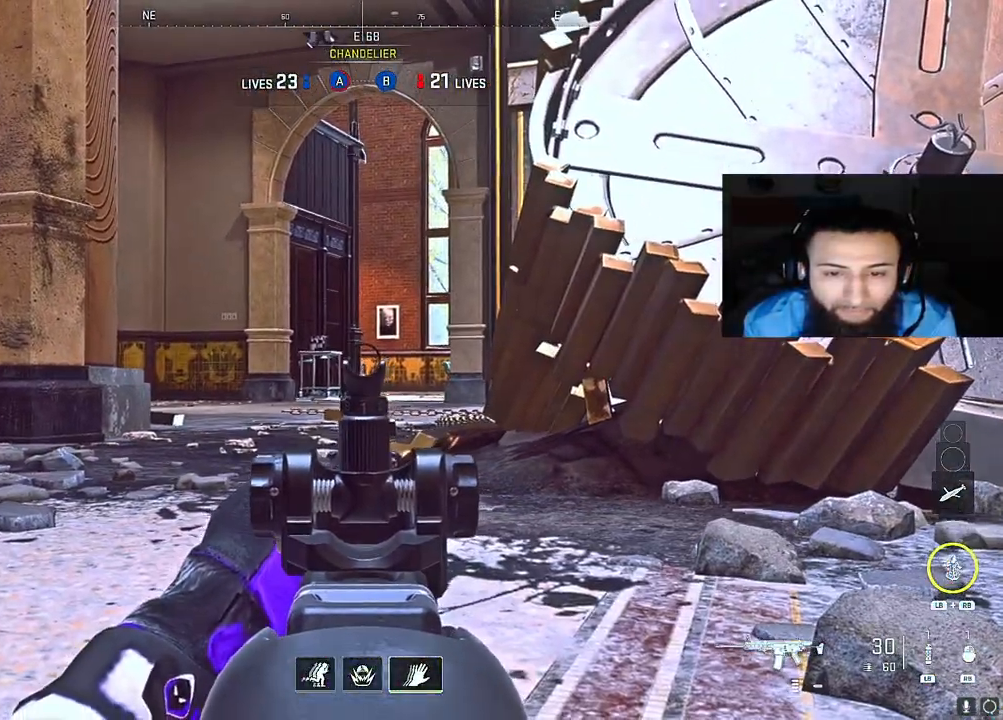
{"buttons": ["L2"], "left_stick": "center", "right_stick": "center", "events": []}
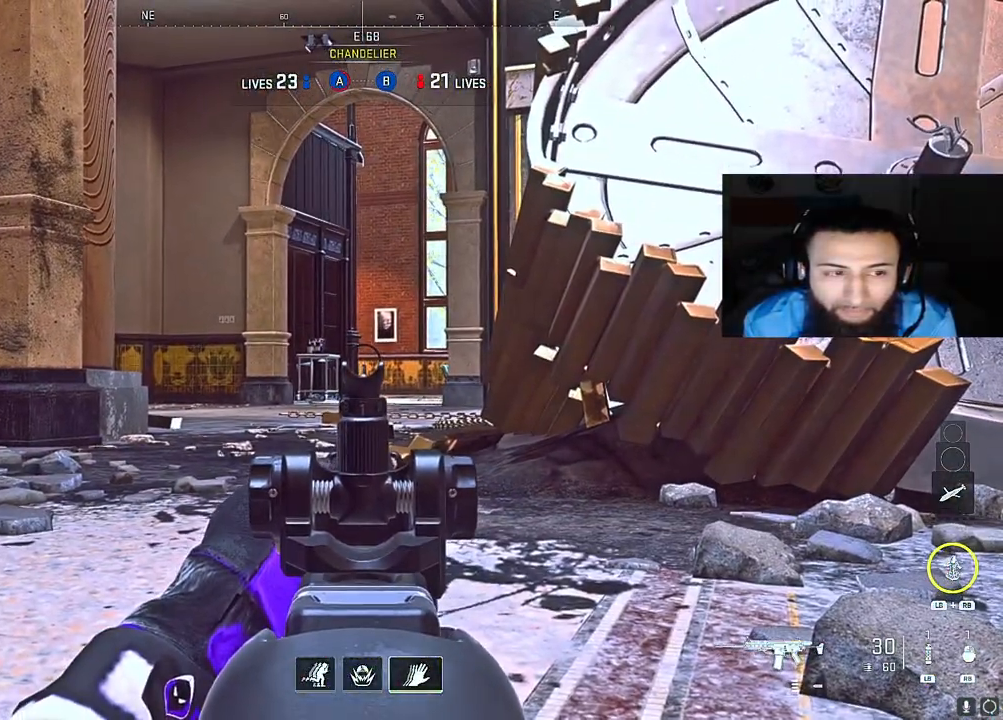
{"buttons": ["L2"], "left_stick": "center", "right_stick": "center", "events": []}
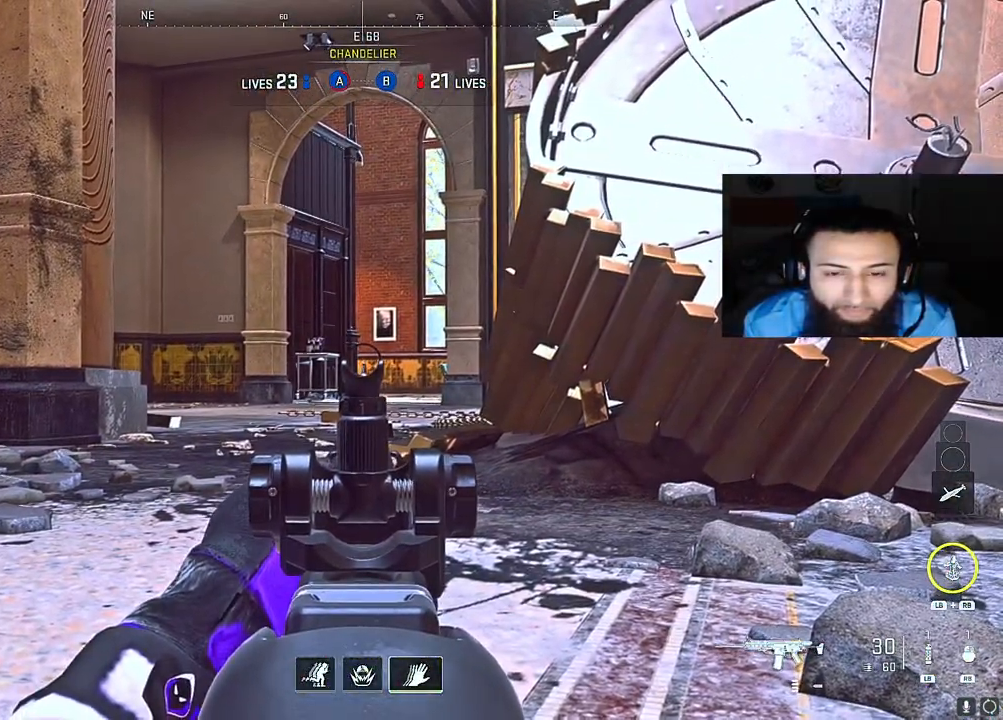
{"buttons": ["L2"], "left_stick": "center", "right_stick": "center", "events": []}
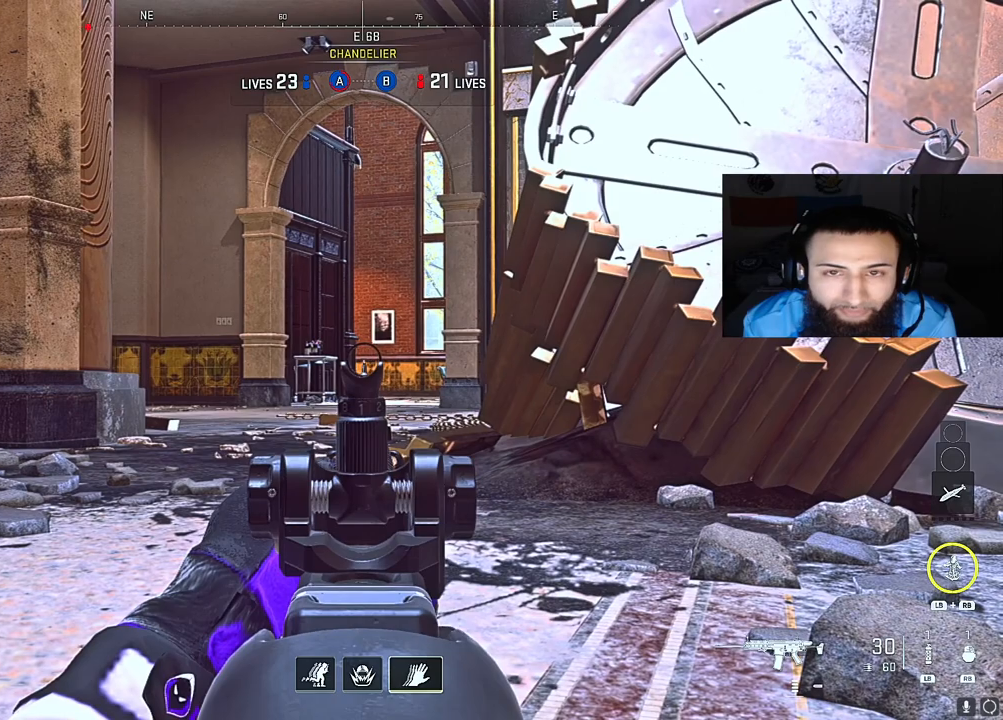
{"buttons": ["L2"], "left_stick": "center", "right_stick": "center", "events": []}